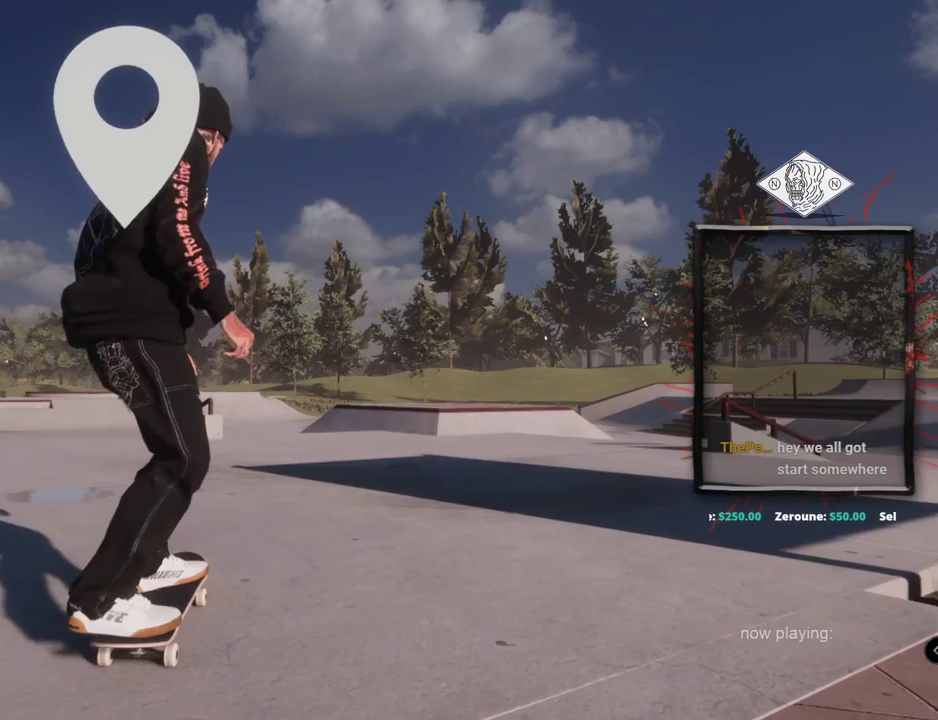
Gameplay with a controller (Xbox layout); each line is a JSON object with the inputs held at the frame after it. "events" lists button and stick changes between this image and that frame as [ms after this image, input, new state], when the widget could be followed in between. Not read: L3 R2 R3.
{"buttons": [], "left_stick": "center", "right_stick": "center", "events": []}
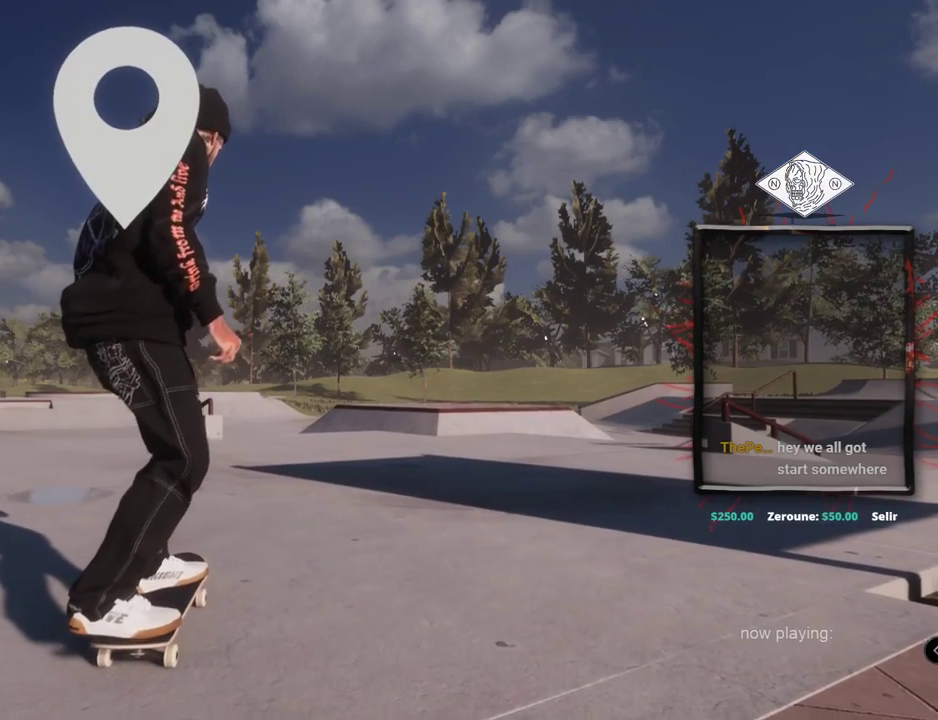
{"buttons": [], "left_stick": "center", "right_stick": "center", "events": []}
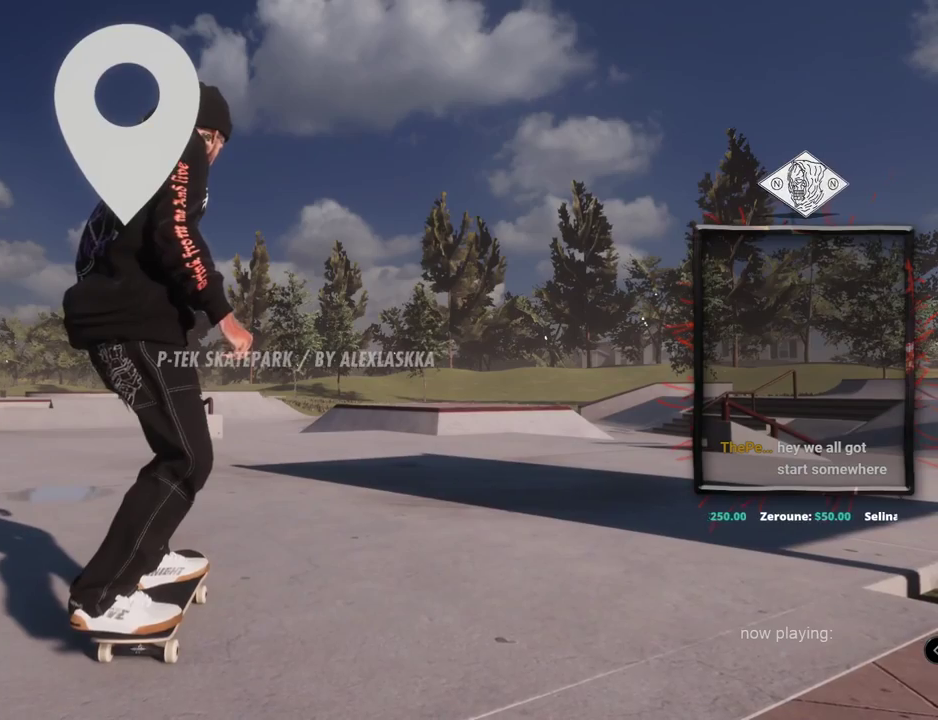
{"buttons": [], "left_stick": "center", "right_stick": "center", "events": []}
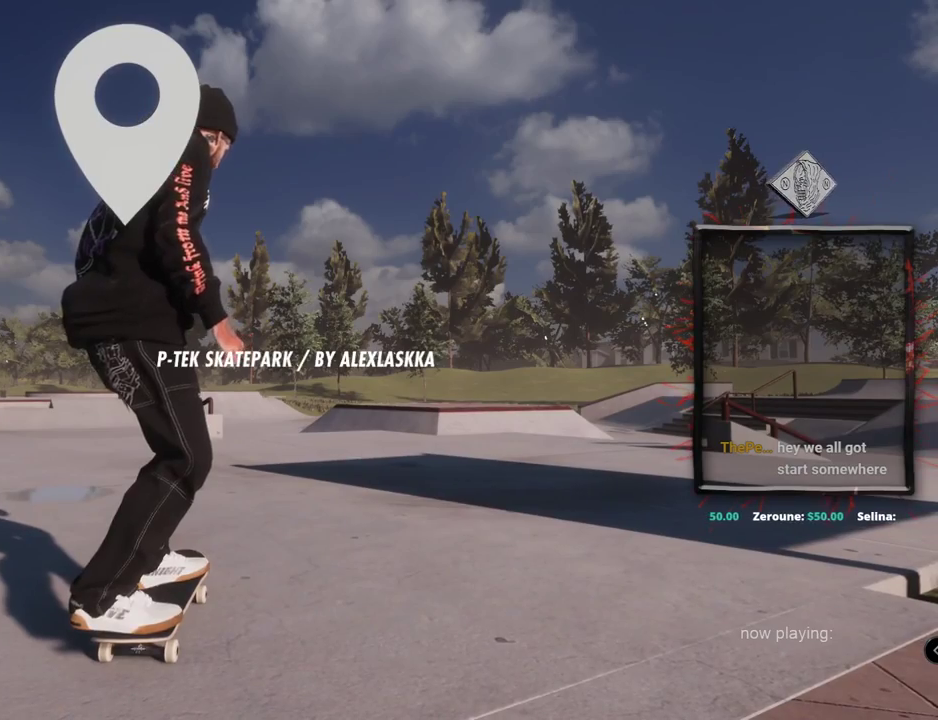
{"buttons": [], "left_stick": "center", "right_stick": "center", "events": []}
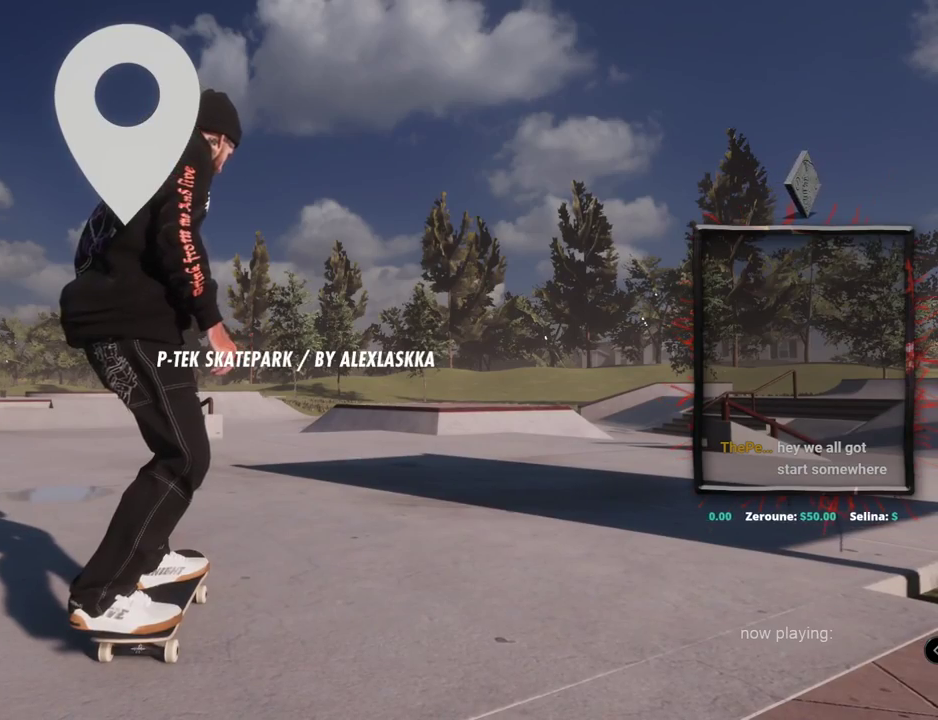
{"buttons": [], "left_stick": "center", "right_stick": "center", "events": []}
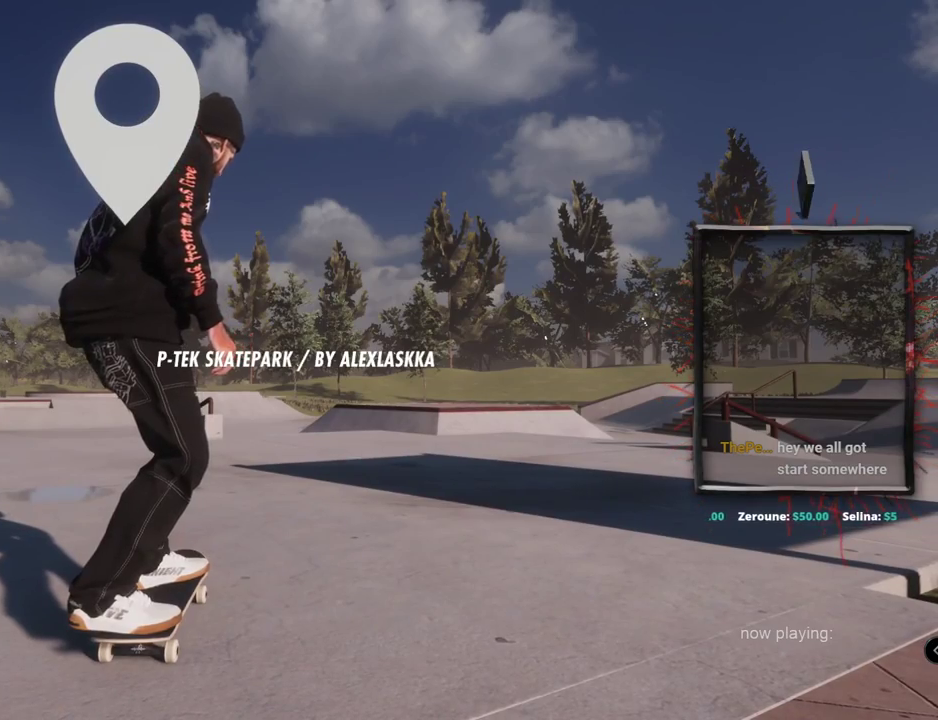
{"buttons": ["A"], "left_stick": "center", "right_stick": "center", "events": [[267, "A", "down"]]}
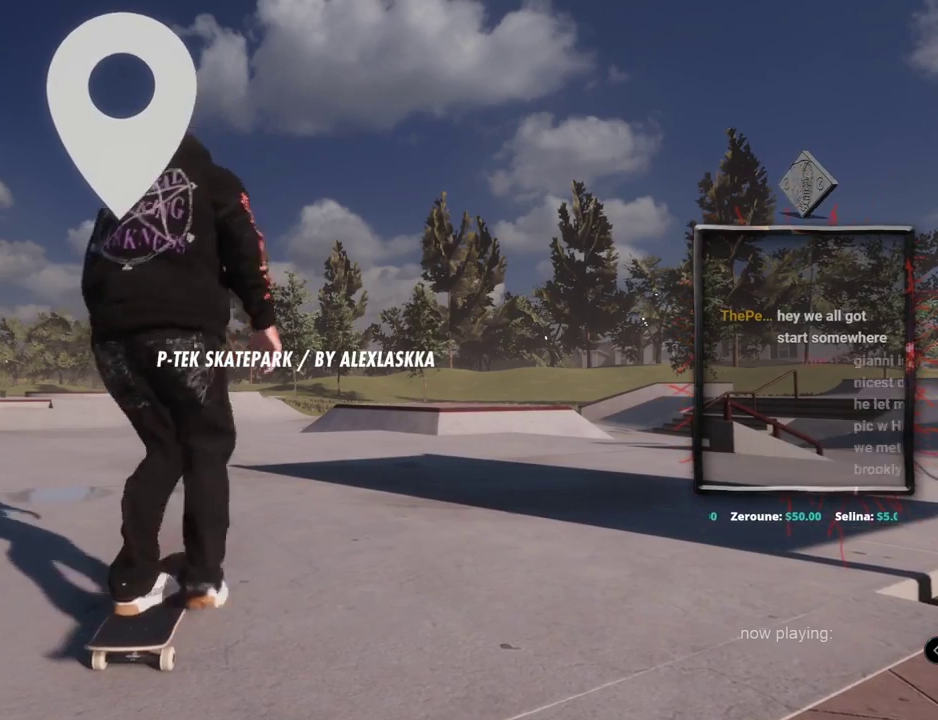
{"buttons": ["A", "L2"], "left_stick": "center", "right_stick": "center", "events": [[350, "L2", "down"]]}
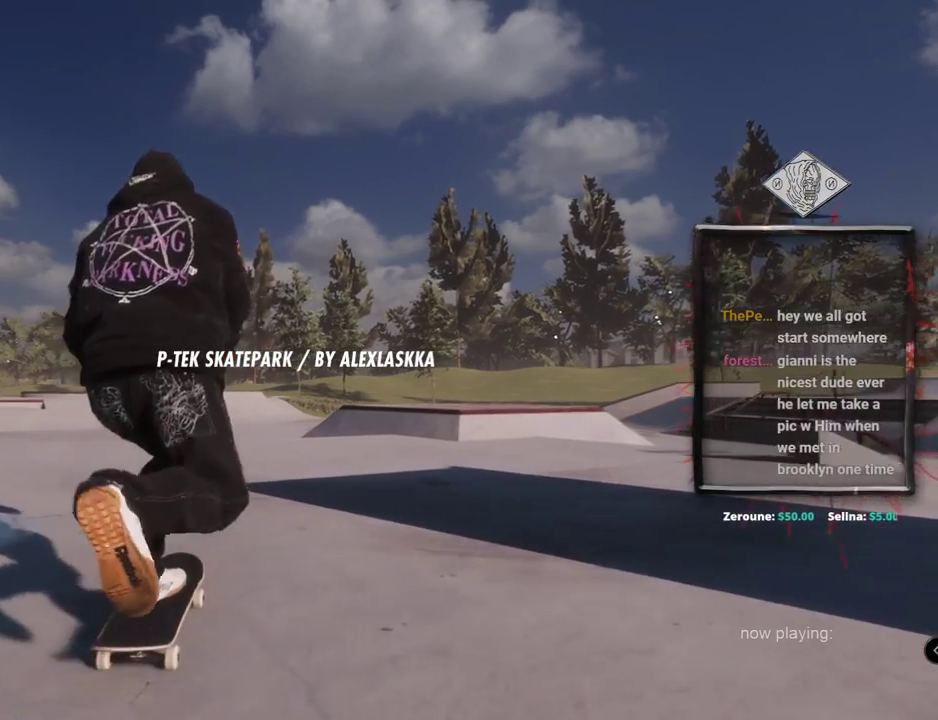
{"buttons": [], "left_stick": "center", "right_stick": "center", "events": [[84, "L2", "up"], [467, "A", "up"]]}
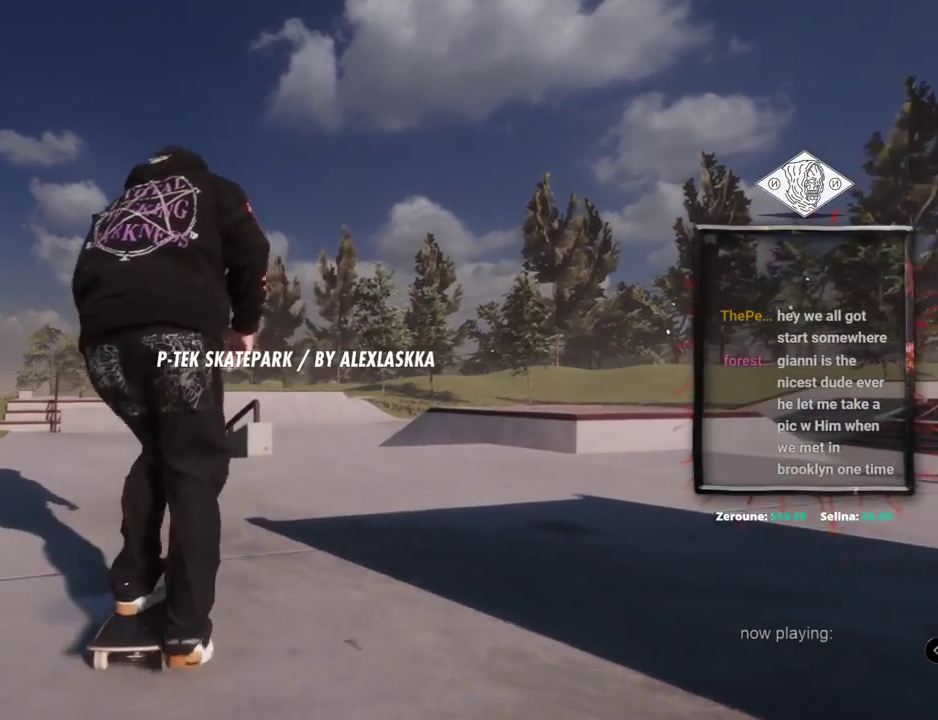
{"buttons": ["L2"], "left_stick": "center", "right_stick": "down", "events": [[166, "L2", "down"], [200, "left_stick", "down"], [200, "right_stick", "down"], [467, "left_stick", "center"]]}
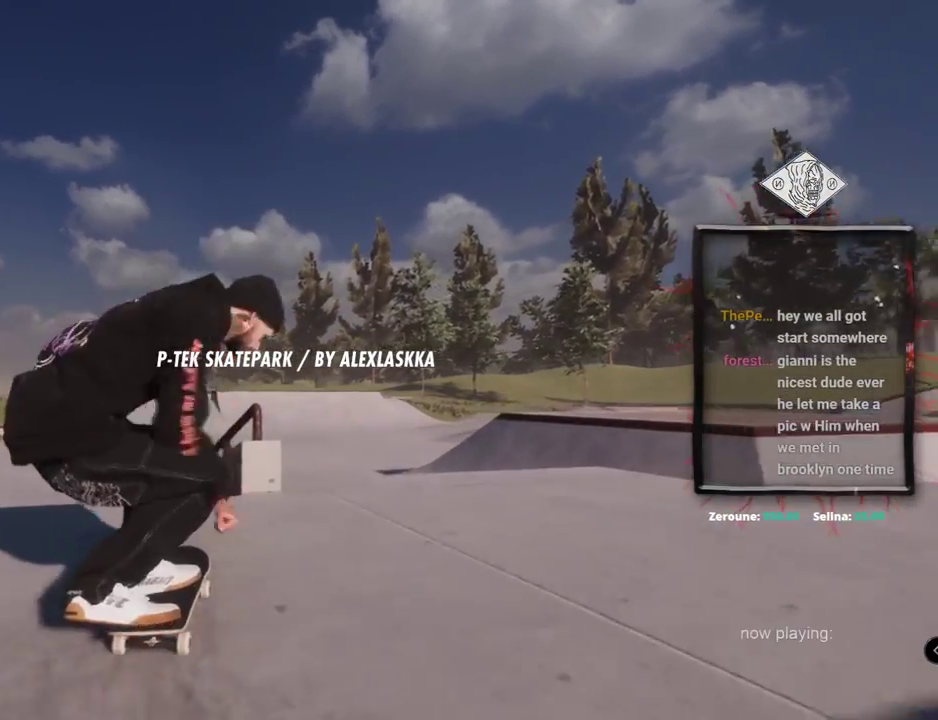
{"buttons": ["L2"], "left_stick": "down", "right_stick": "up", "events": [[33, "right_stick", "center"], [67, "left_stick", "left"], [184, "left_stick", "center"], [451, "right_stick", "up"], [467, "left_stick", "down"]]}